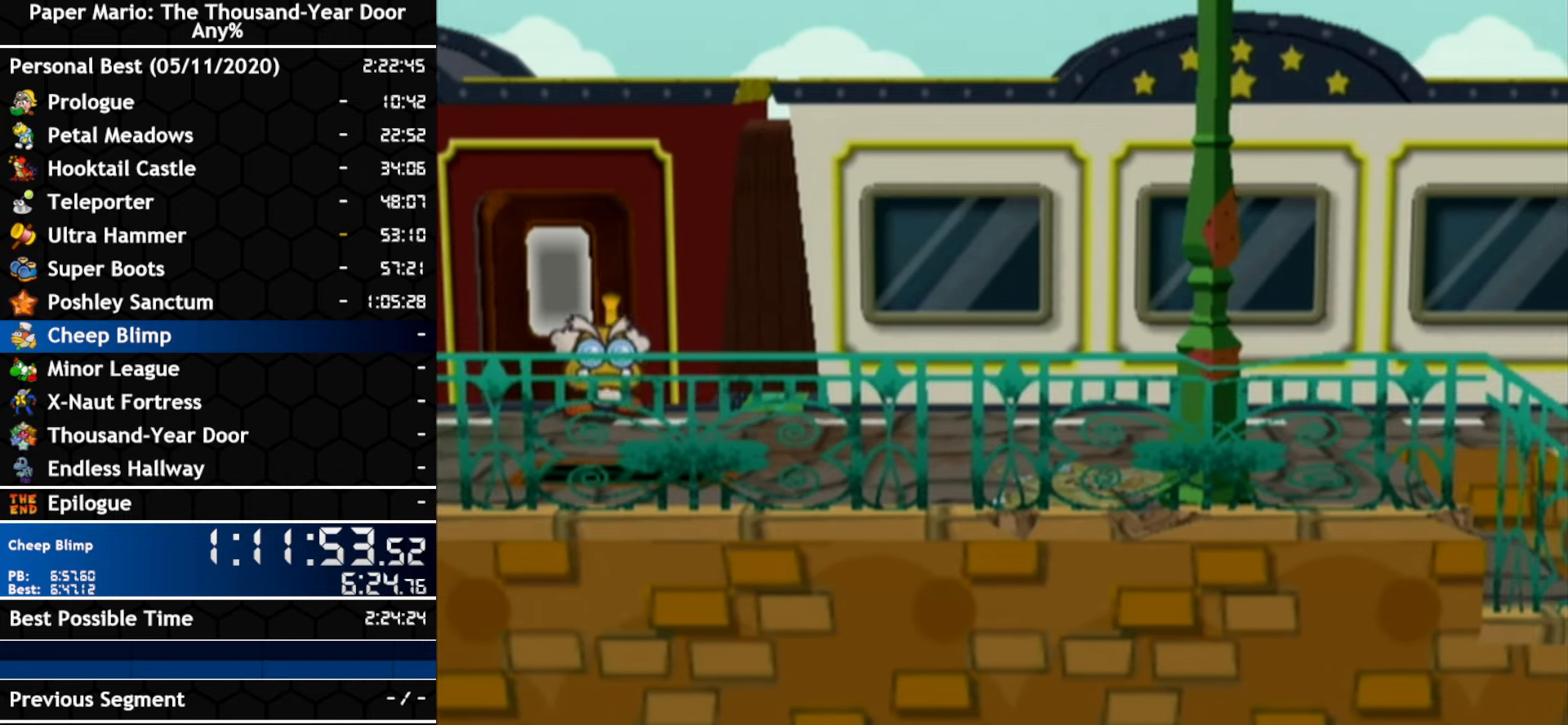
Gameplay with a controller (Nintendo layout); each line is a JSON object with the inputs held at the frame after it. "events" lists button and stick changes between this image and that frame as [ms after this image, input, new state], when the widget could be followed in between. Not read: C_DOWN C_LEFT C_RIGHT C_UP DPAD_DOWN DPAD_LEFT DPAD_RIGHT DPAD_UP L1 L2 L3 R2 R3 SELECT START X Y Z other_buttons.
{"buttons": [], "left_stick": "center", "right_stick": "center", "events": [[283, "left_stick", "center"]]}
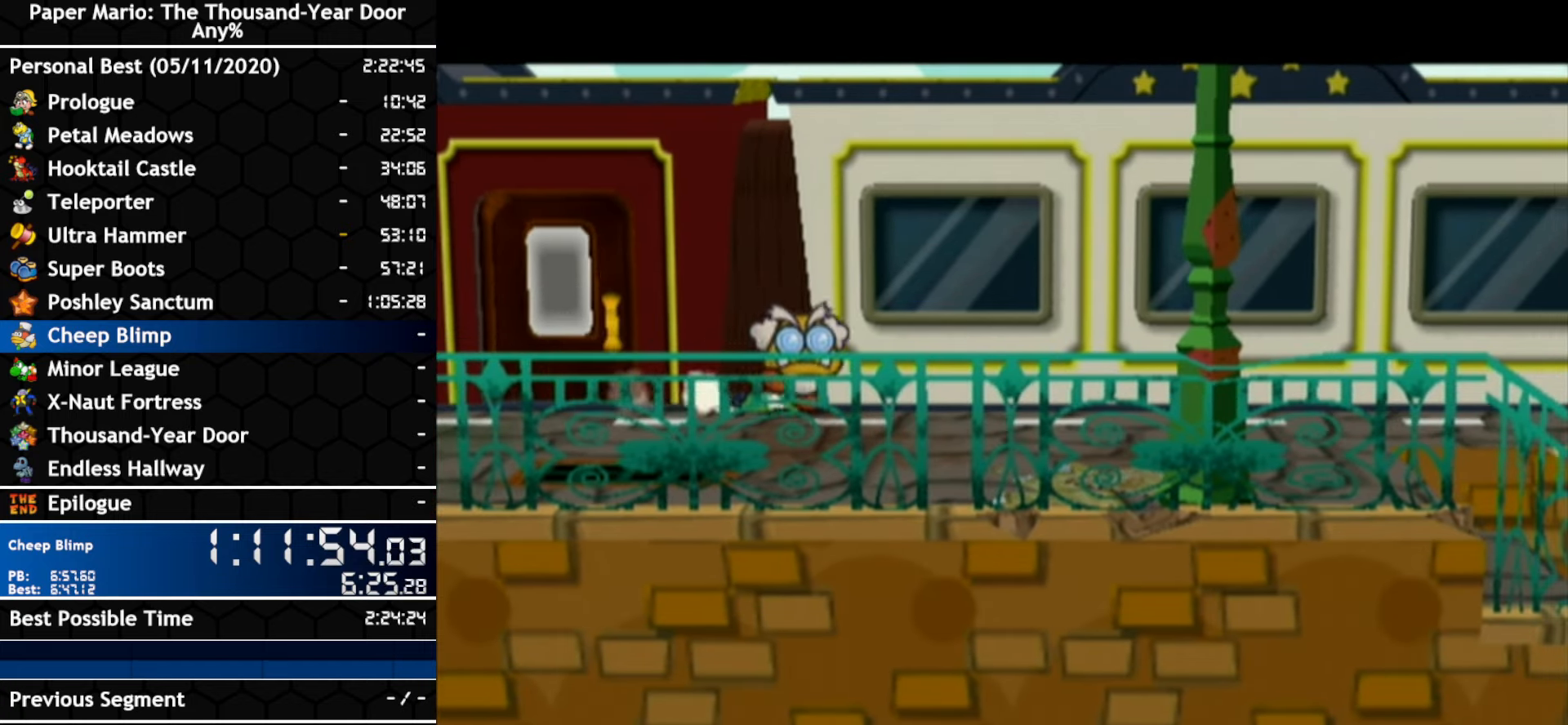
{"buttons": [], "left_stick": "center", "right_stick": "center", "events": []}
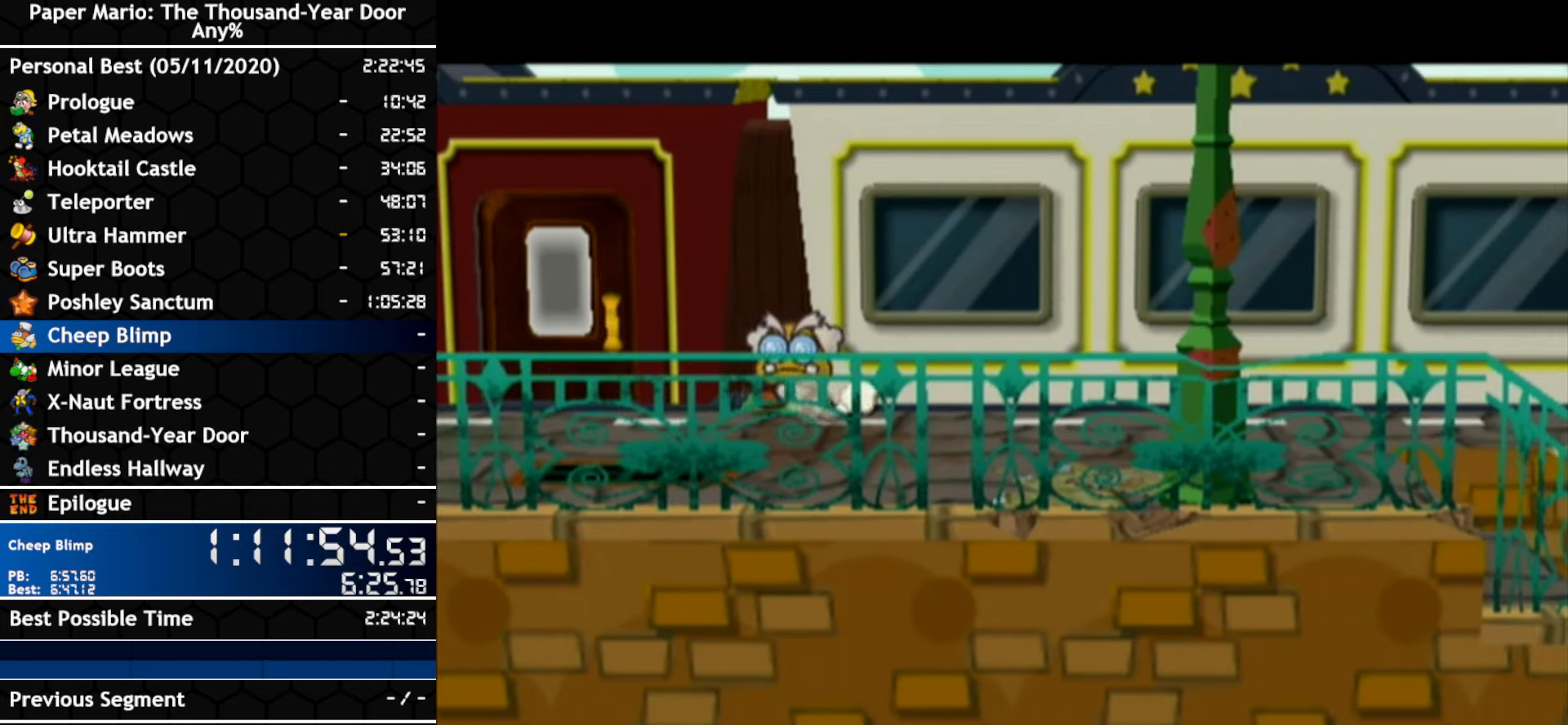
{"buttons": ["A"], "left_stick": "center", "right_stick": "center", "events": [[166, "A", "down"], [283, "A", "up"], [333, "A", "down"]]}
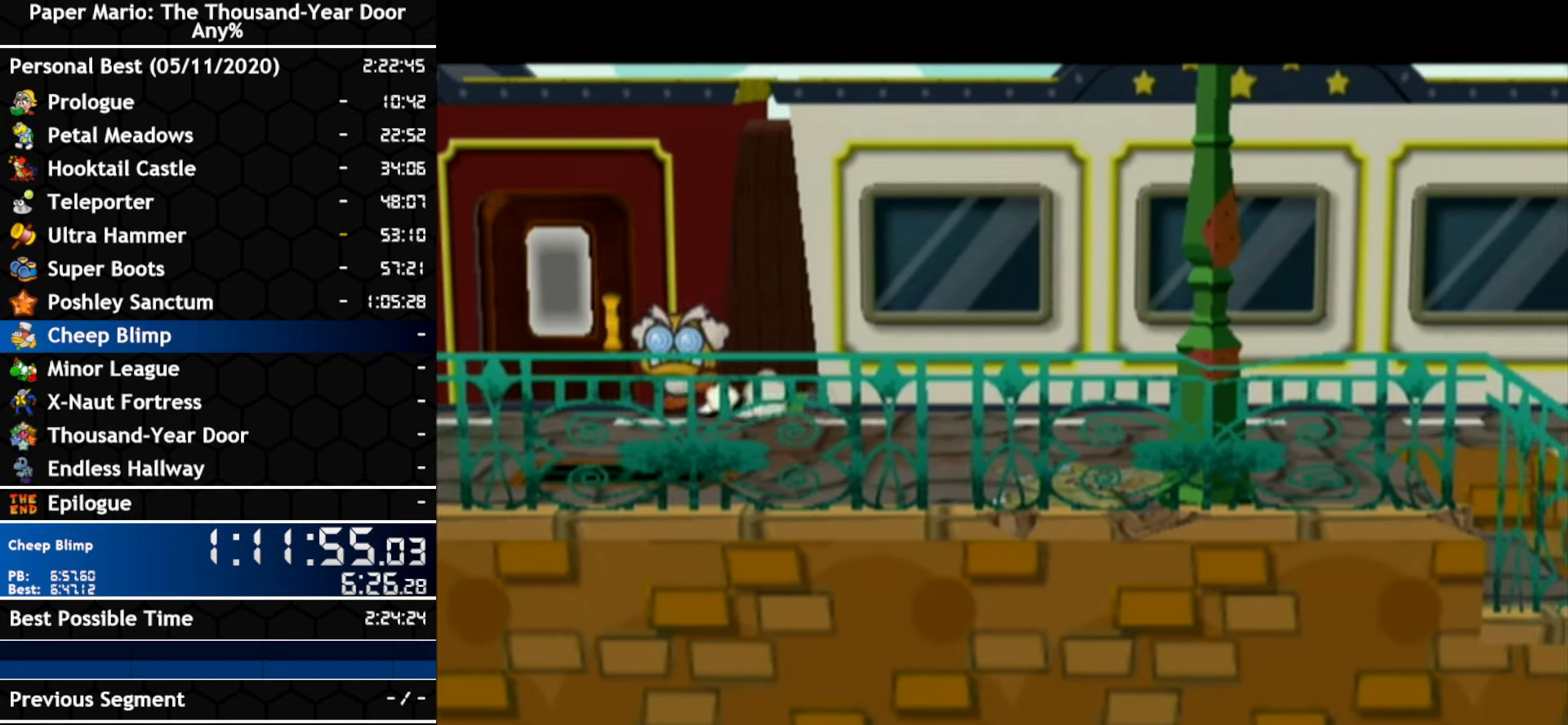
{"buttons": ["A"], "left_stick": "center", "right_stick": "center", "events": [[83, "A", "up"], [150, "A", "down"], [316, "A", "up"], [316, "B", "down"], [383, "B", "up"], [466, "A", "down"]]}
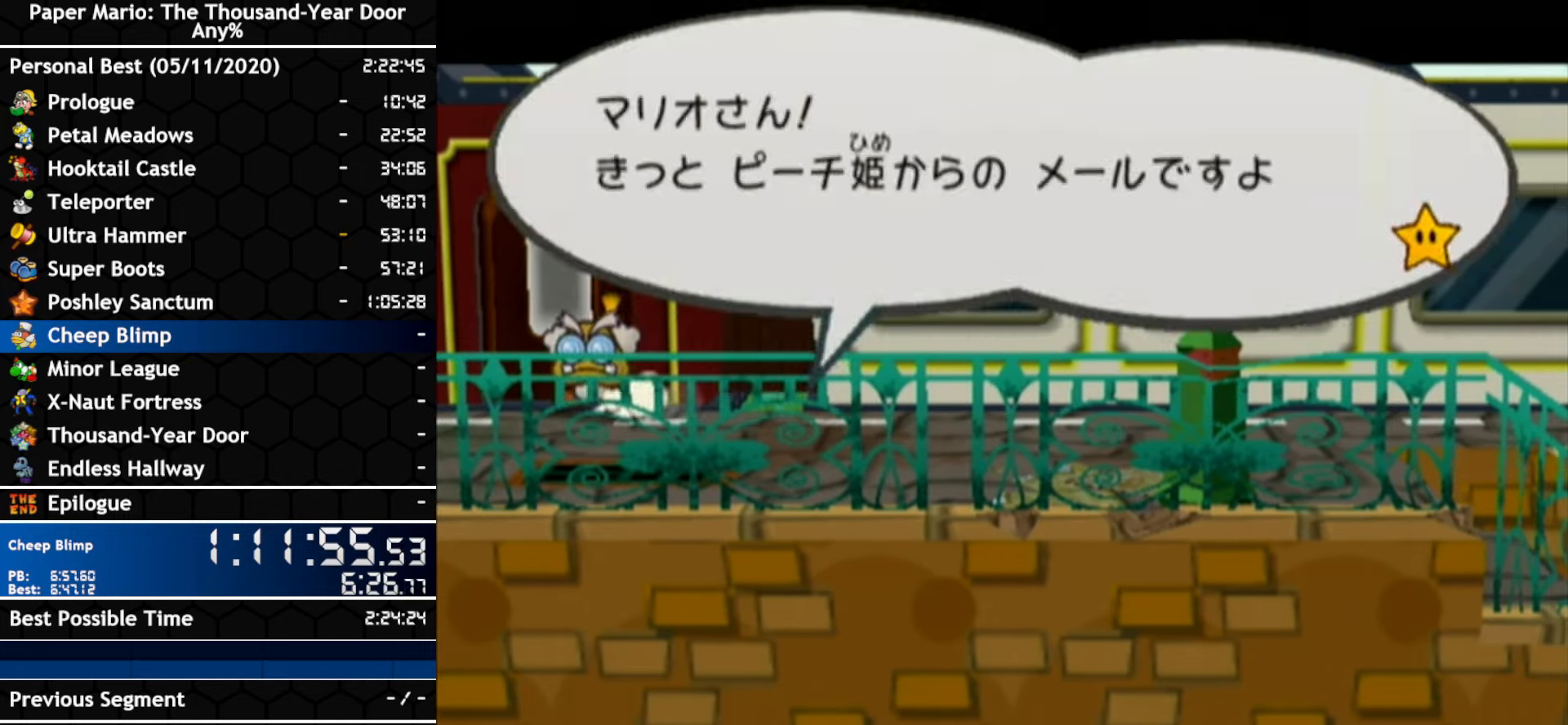
{"buttons": ["B"], "left_stick": "center", "right_stick": "center", "events": [[33, "A", "up"], [100, "A", "down"], [150, "B", "down"], [217, "B", "up"], [283, "B", "down"], [350, "B", "up"], [367, "A", "up"], [433, "A", "down"], [500, "A", "up"], [500, "B", "down"]]}
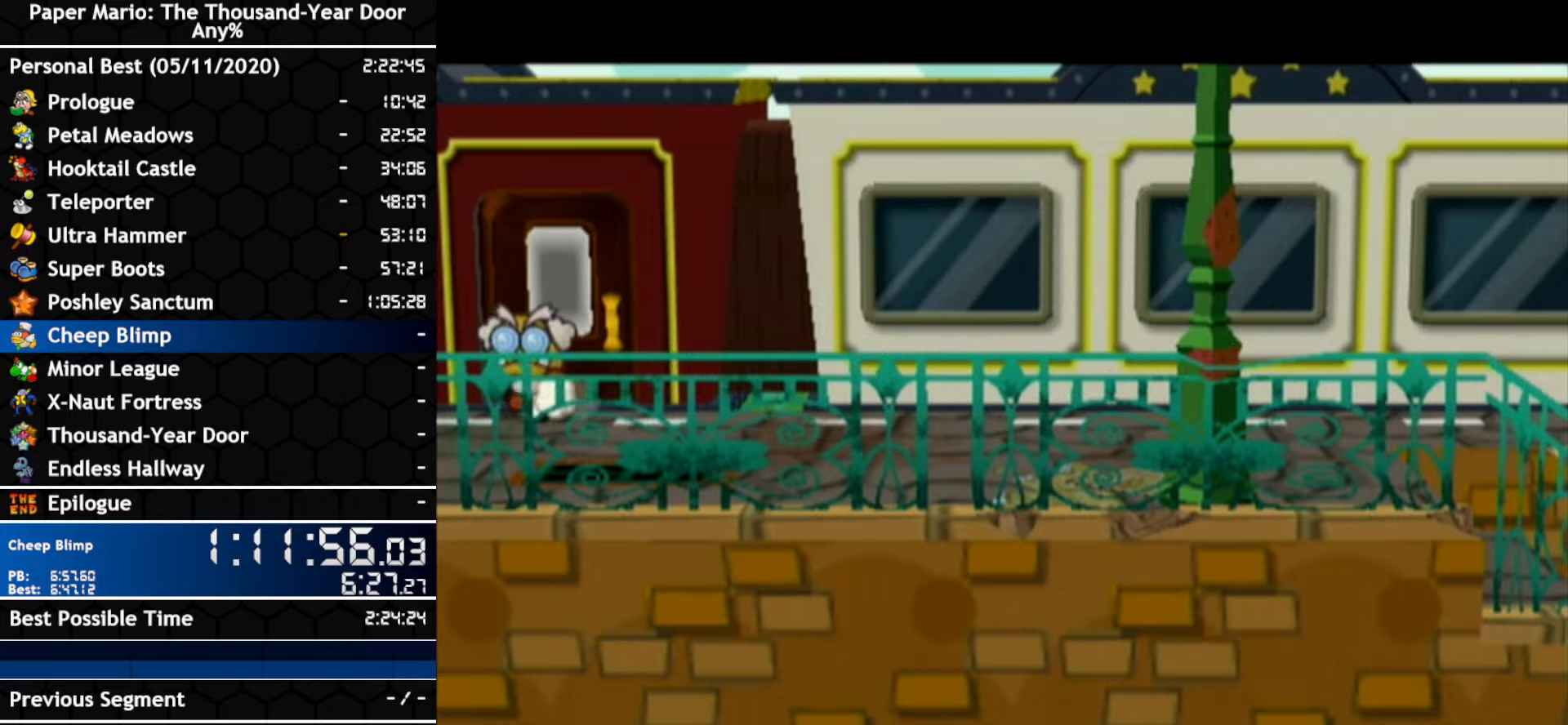
{"buttons": [], "left_stick": "center", "right_stick": "center", "events": [[67, "A", "down"], [67, "B", "up"], [133, "A", "up"], [133, "B", "down"], [183, "A", "down"], [183, "B", "up"], [250, "A", "up"], [317, "A", "down"], [367, "A", "up"]]}
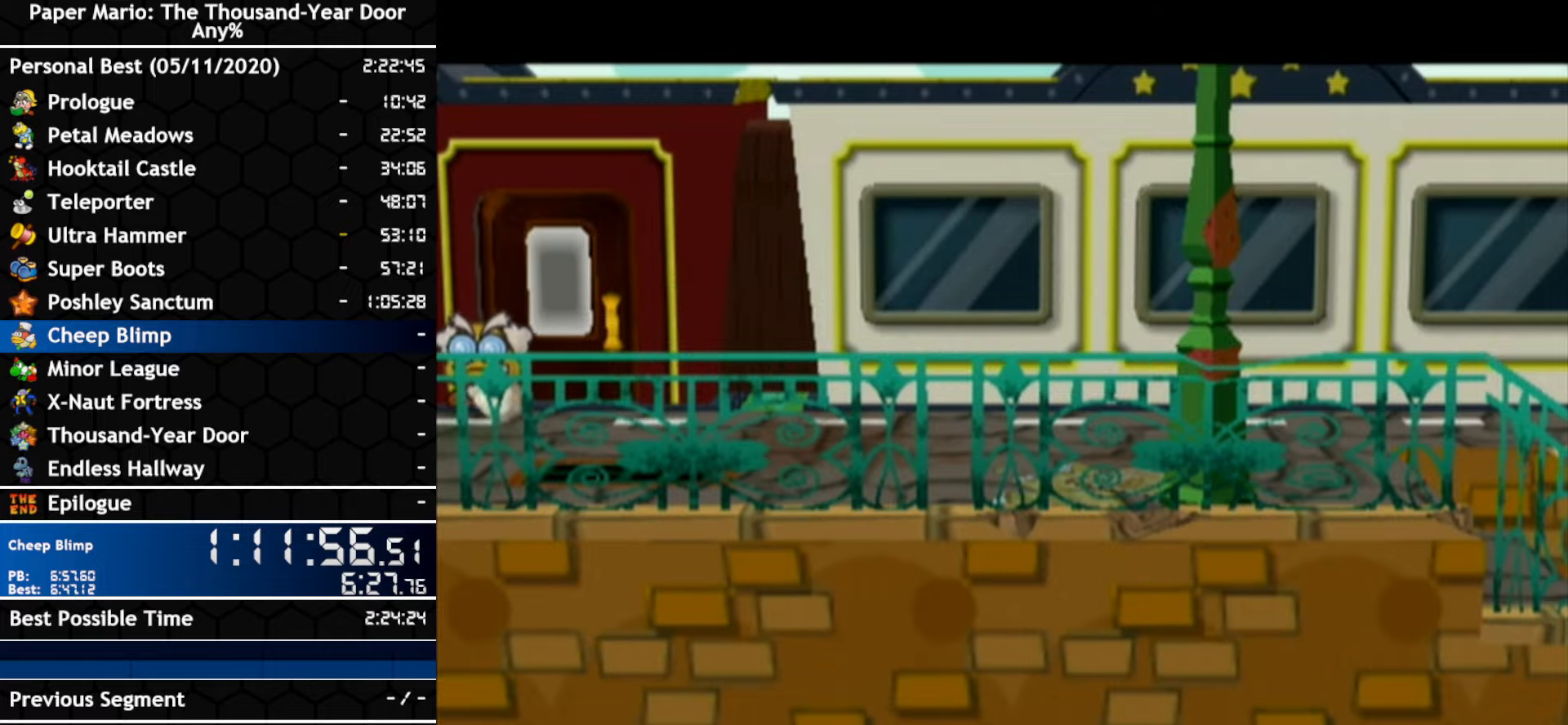
{"buttons": ["A"], "left_stick": "center", "right_stick": "center", "events": [[33, "A", "down"], [100, "A", "up"], [150, "A", "down"], [333, "B", "down"], [400, "B", "up"], [433, "A", "up"], [500, "A", "down"]]}
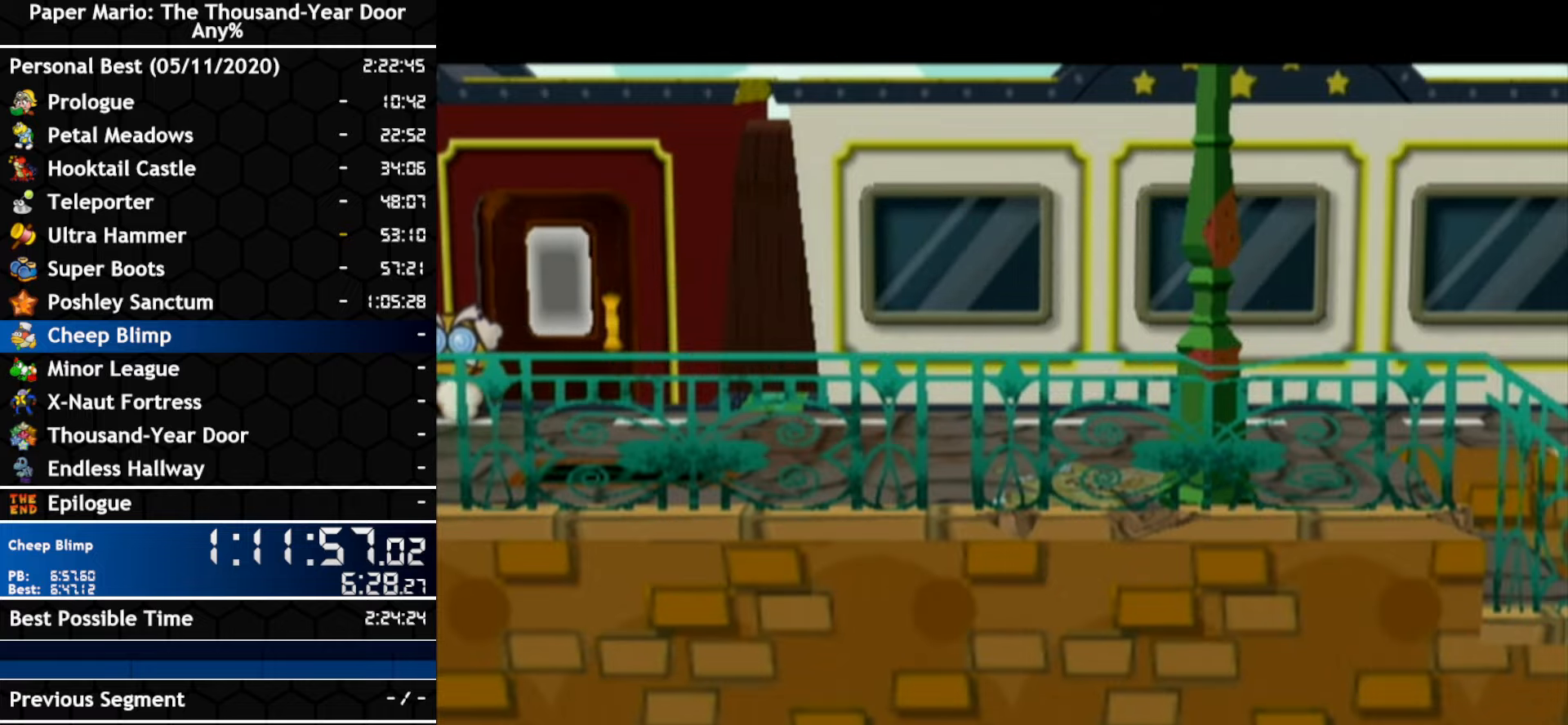
{"buttons": [], "left_stick": "center", "right_stick": "center", "events": [[150, "A", "up"], [183, "B", "down"], [217, "A", "down"], [250, "B", "up"], [283, "A", "up"], [317, "B", "down"], [383, "B", "up"]]}
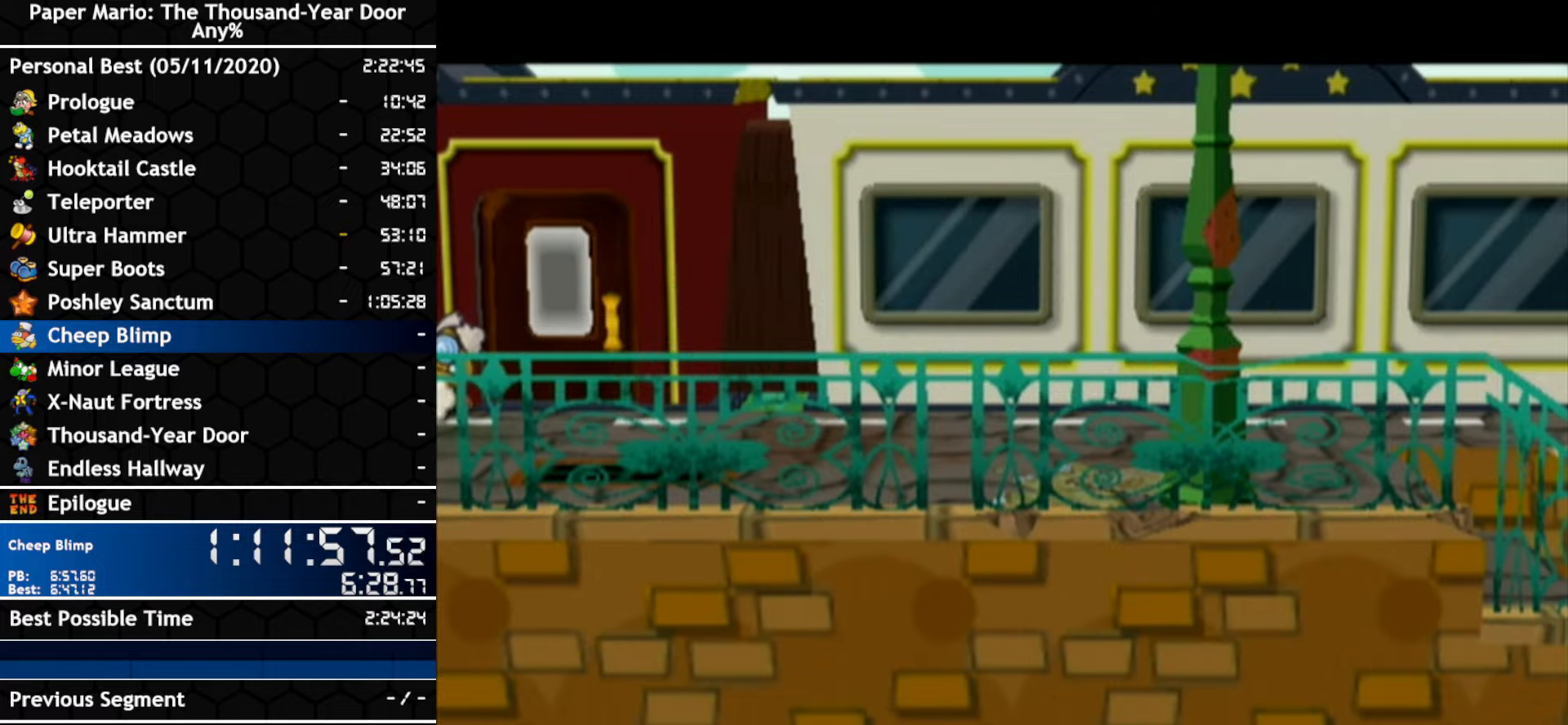
{"buttons": [], "left_stick": "center", "right_stick": "center", "events": [[183, "A", "down"], [250, "A", "up"]]}
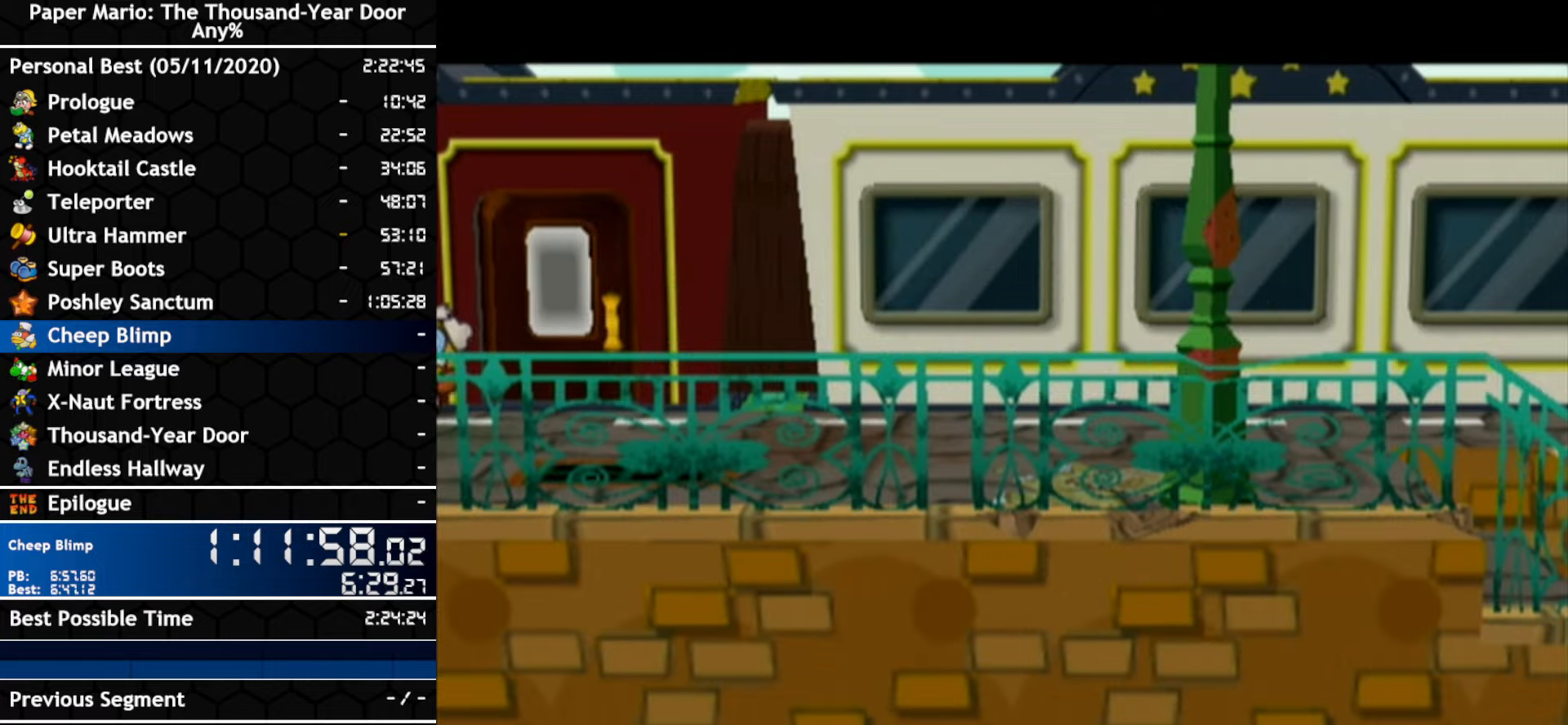
{"buttons": ["A"], "left_stick": "center", "right_stick": "center", "events": [[33, "A", "down"], [100, "A", "up"], [383, "A", "down"]]}
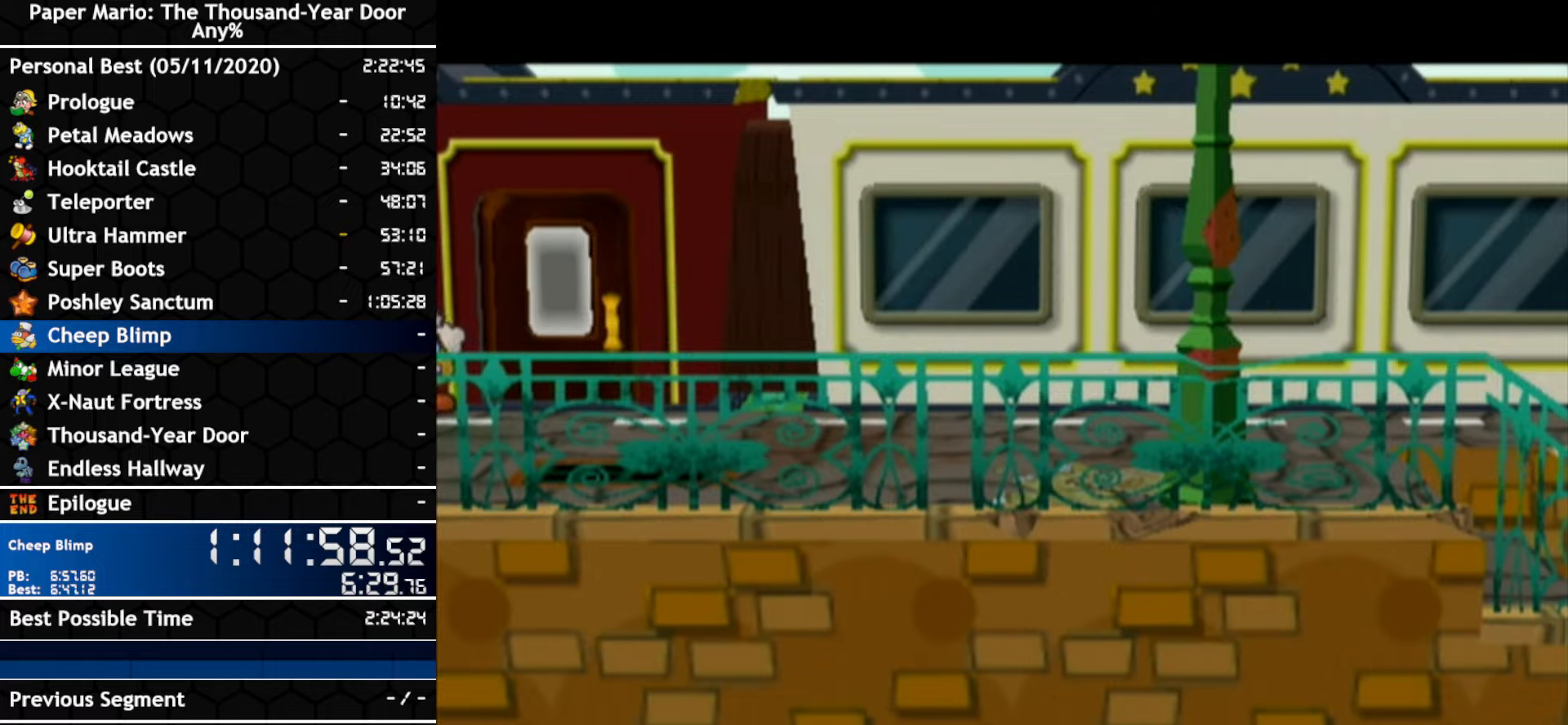
{"buttons": [], "left_stick": "center", "right_stick": "center", "events": [[33, "A", "up"], [100, "A", "down"], [167, "A", "up"], [217, "A", "down"], [283, "A", "up"], [333, "A", "down"], [400, "A", "up"], [400, "B", "down"], [467, "B", "up"]]}
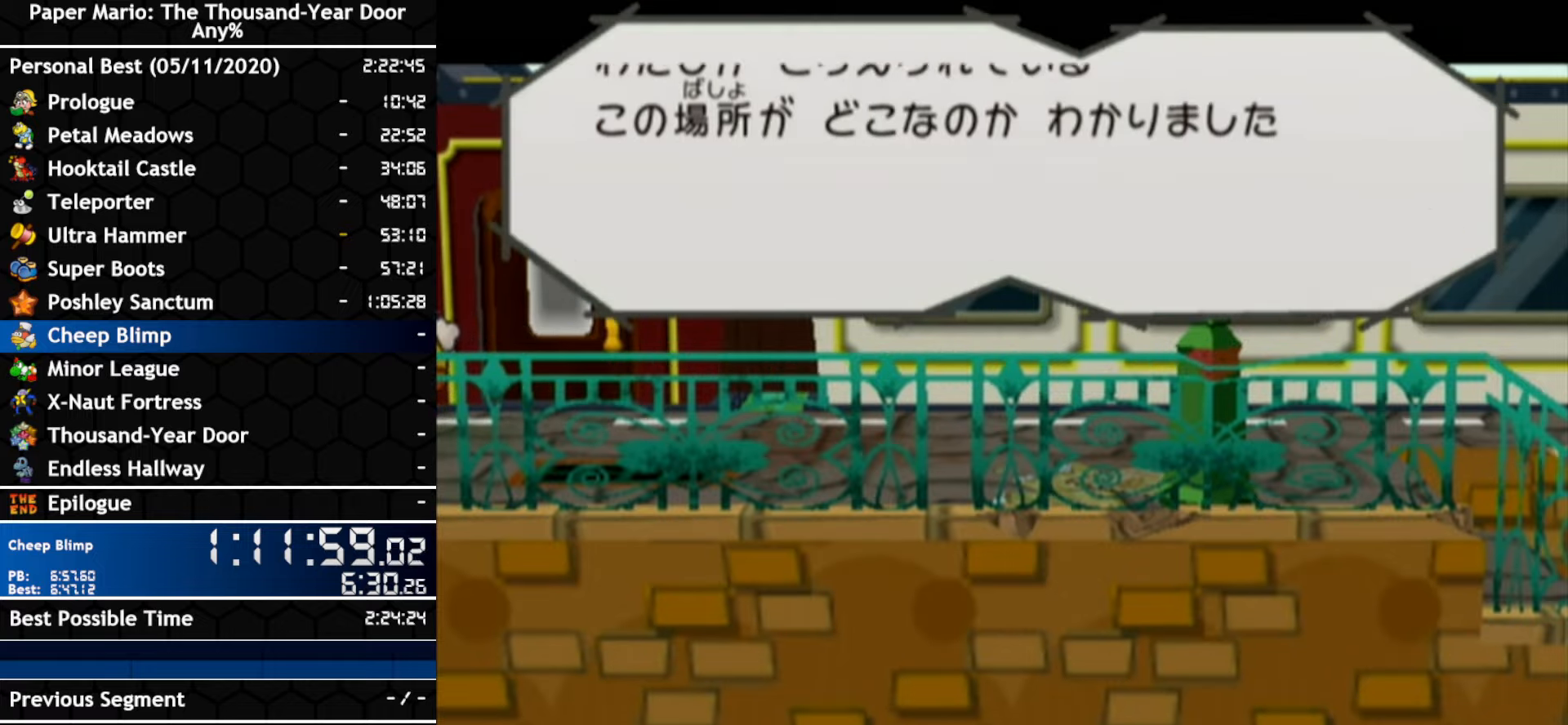
{"buttons": [], "left_stick": "center", "right_stick": "center", "events": [[33, "B", "down"], [100, "B", "up"], [150, "B", "down"], [183, "A", "down"], [217, "B", "up"], [250, "A", "up"], [283, "B", "down"], [317, "A", "down"], [350, "B", "up"], [383, "A", "up"], [450, "A", "down"], [500, "A", "up"]]}
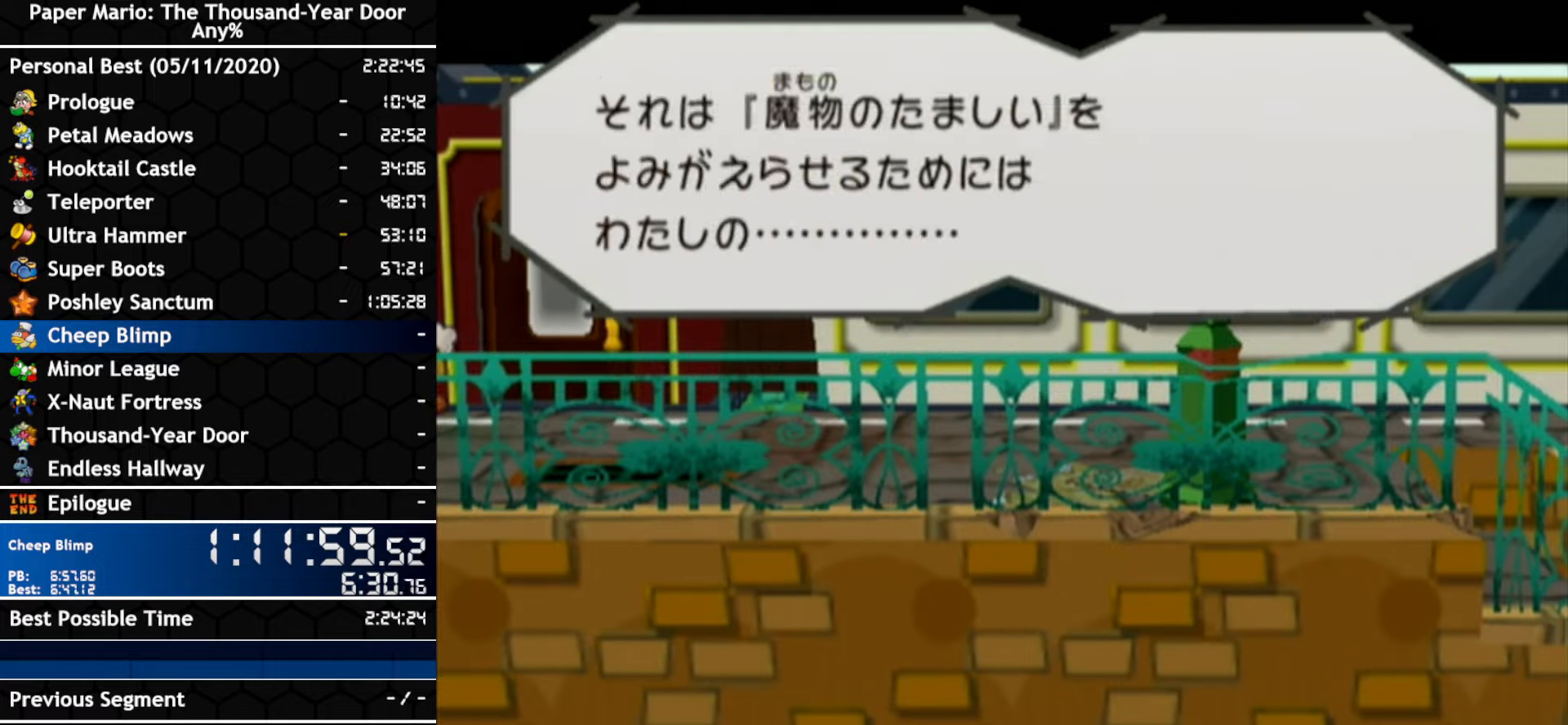
{"buttons": [], "left_stick": "center", "right_stick": "center", "events": [[67, "A", "down"], [117, "A", "up"], [250, "B", "down"], [500, "B", "up"]]}
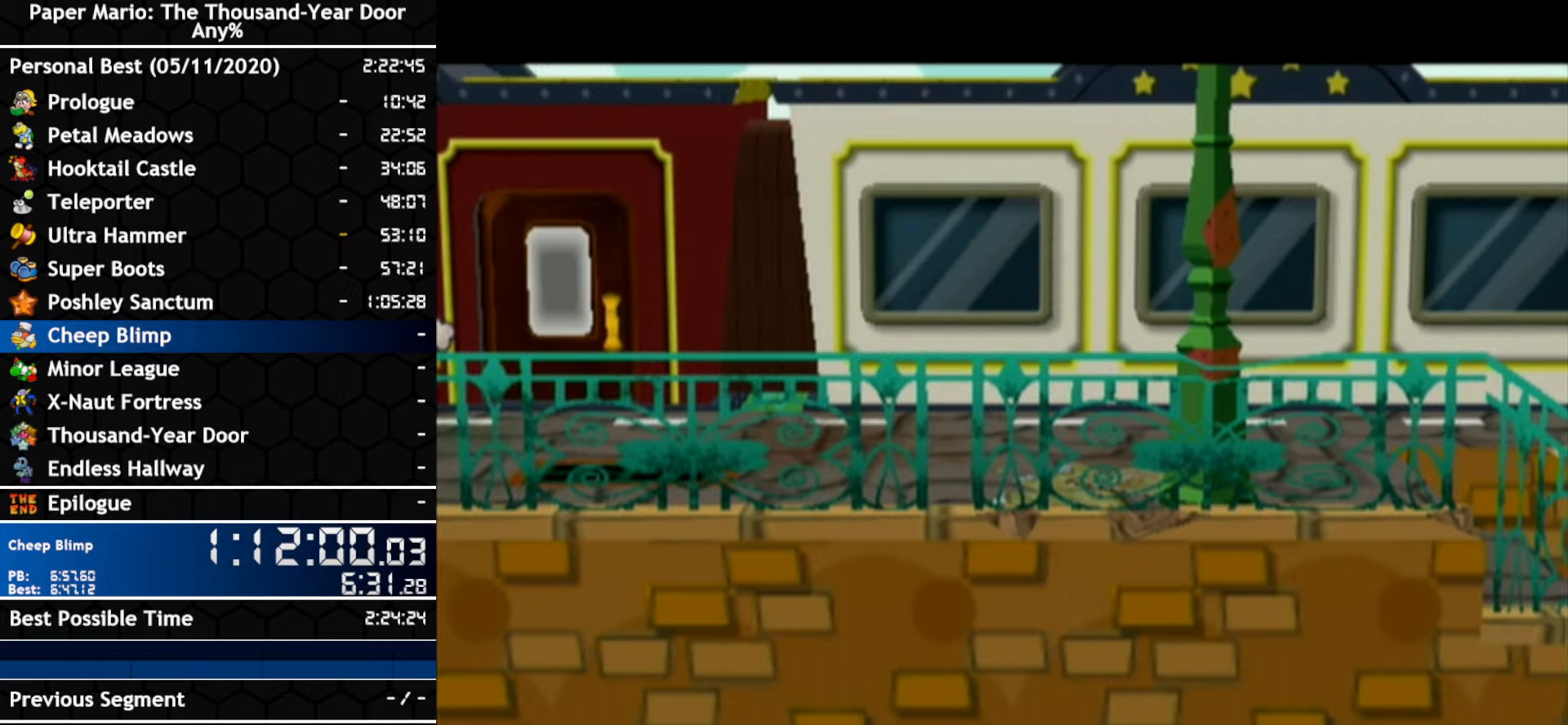
{"buttons": ["B"], "left_stick": "center", "right_stick": "center", "events": [[400, "A", "down"], [467, "A", "up"], [467, "B", "down"]]}
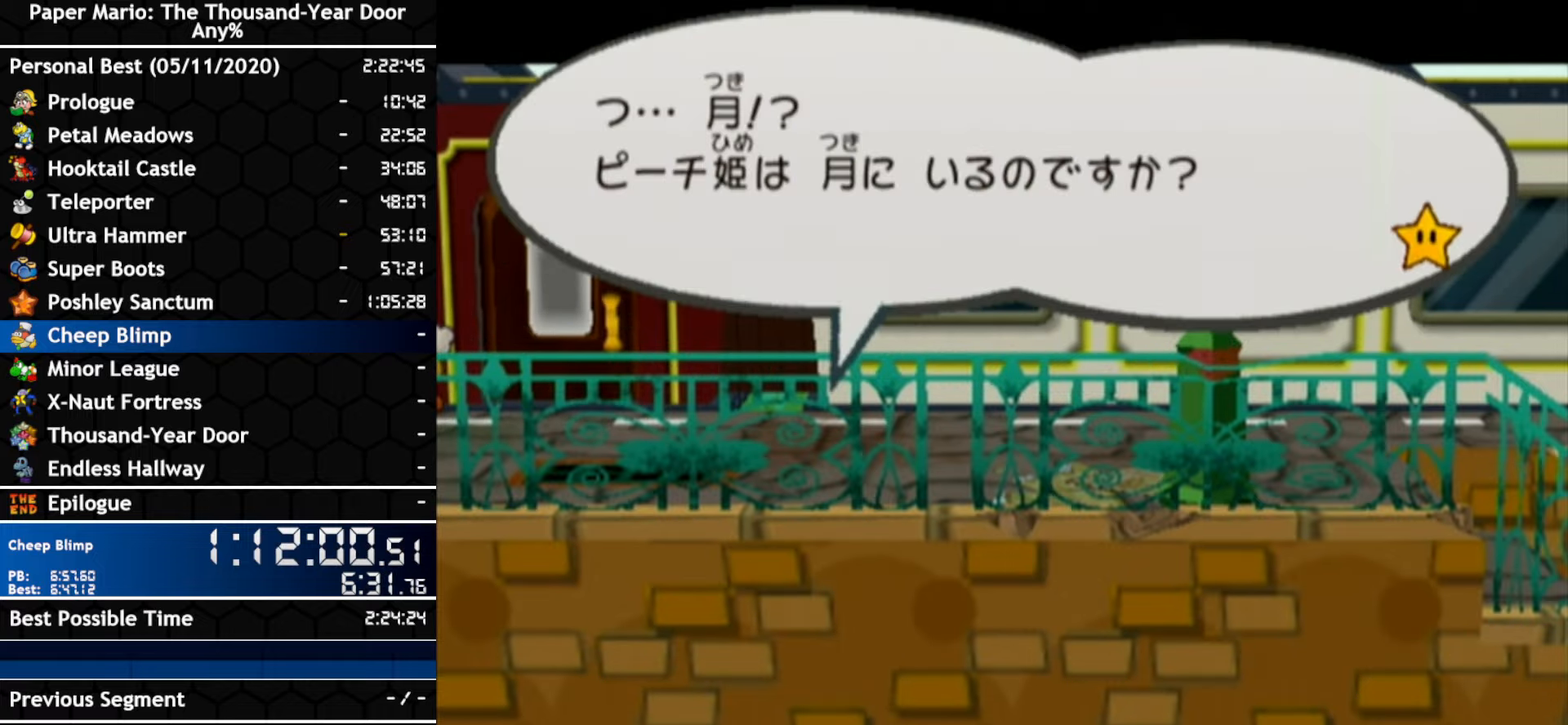
{"buttons": [], "left_stick": "center", "right_stick": "center", "events": [[33, "A", "down"], [33, "B", "up"], [100, "A", "up"], [100, "B", "down"], [167, "B", "up"], [250, "A", "down"], [317, "A", "up"], [433, "B", "down"], [500, "B", "up"]]}
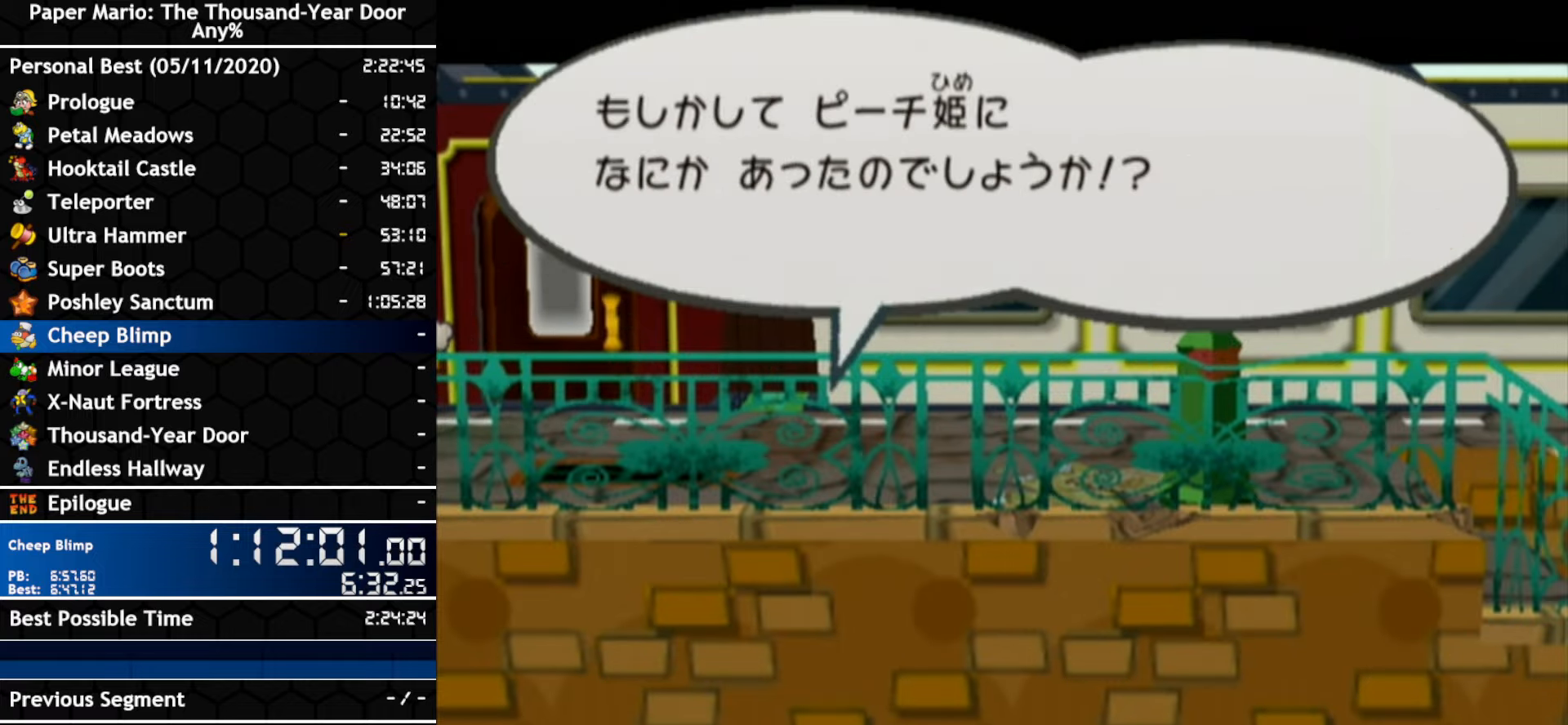
{"buttons": [], "left_stick": "up-right", "right_stick": "center", "events": [[217, "left_stick", "up-right"]]}
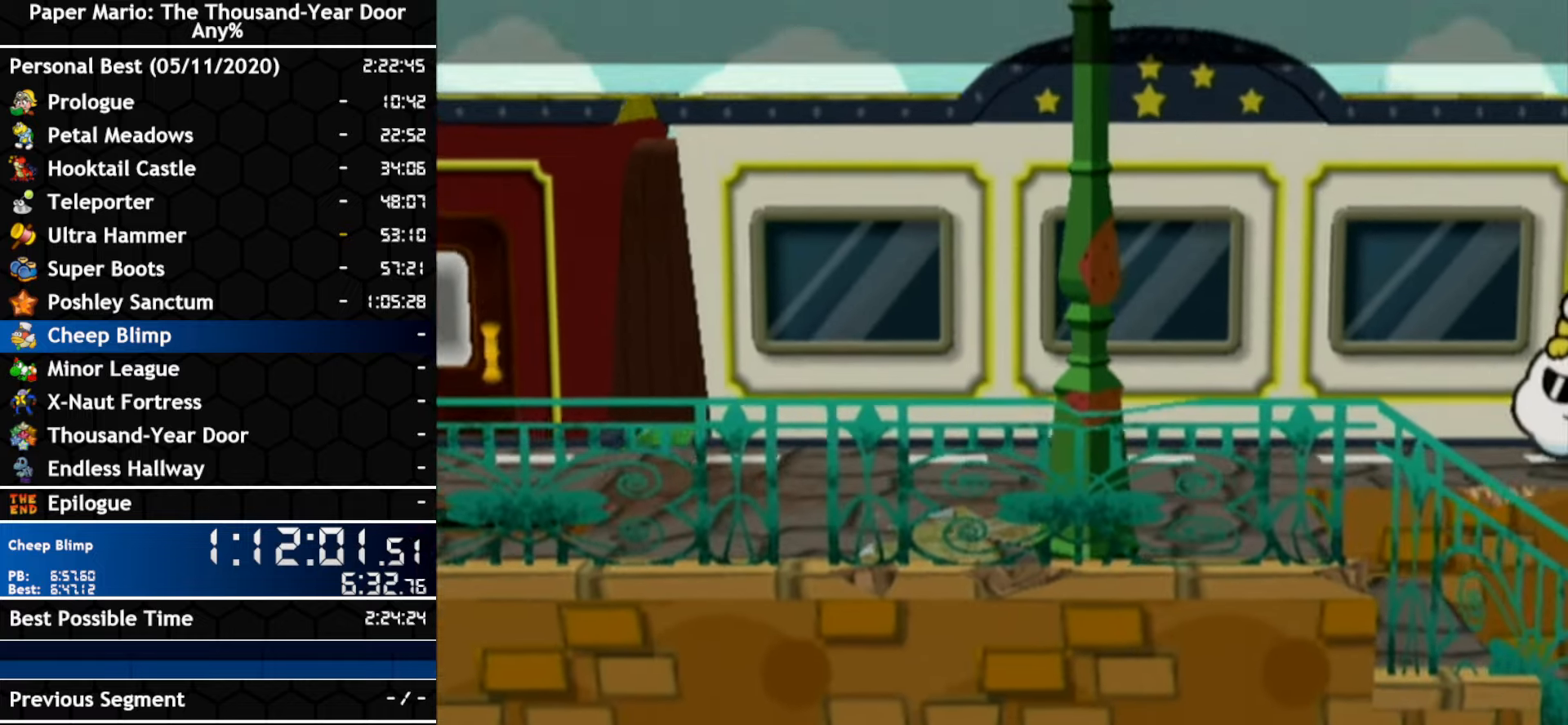
{"buttons": [], "left_stick": "right", "right_stick": "center", "events": [[67, "left_stick", "right"]]}
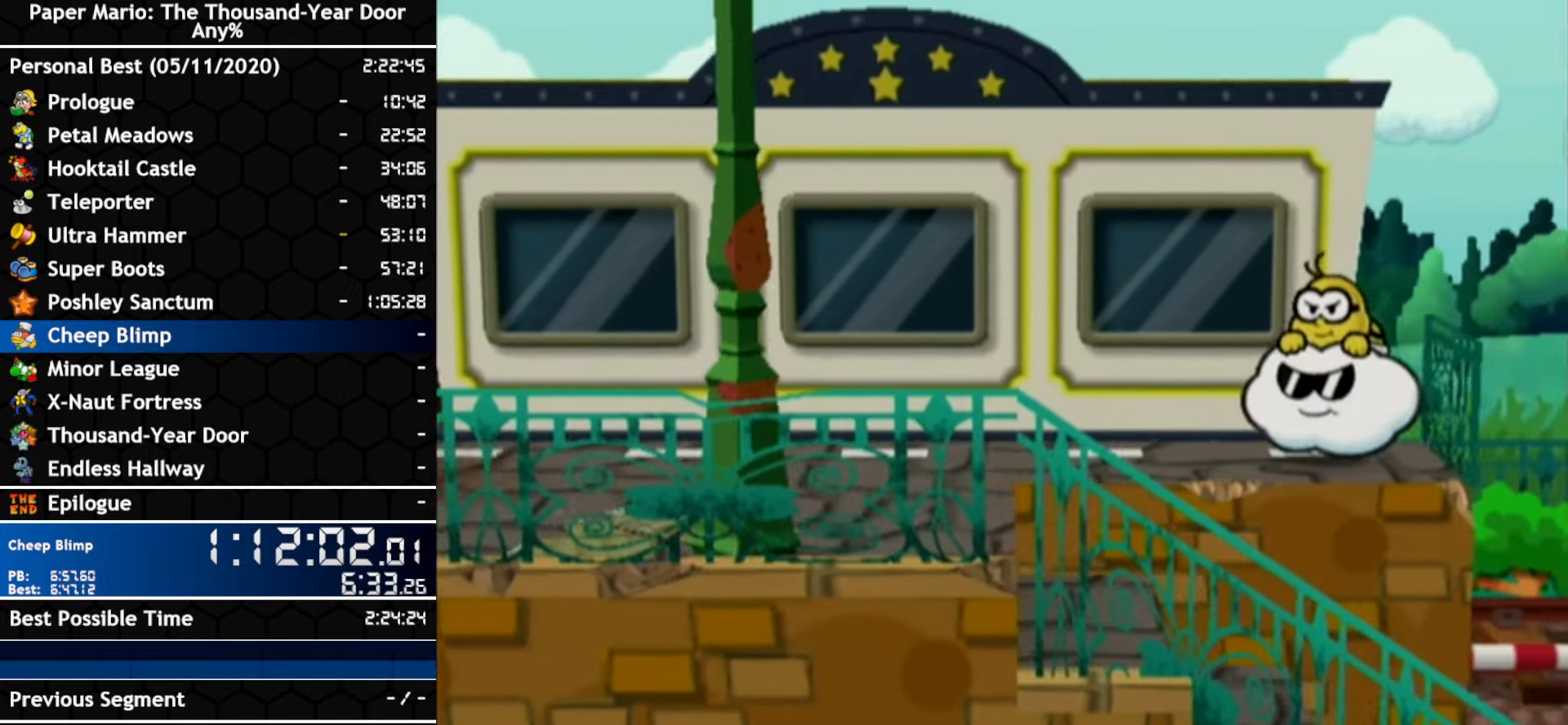
{"buttons": [], "left_stick": "right", "right_stick": "center", "events": []}
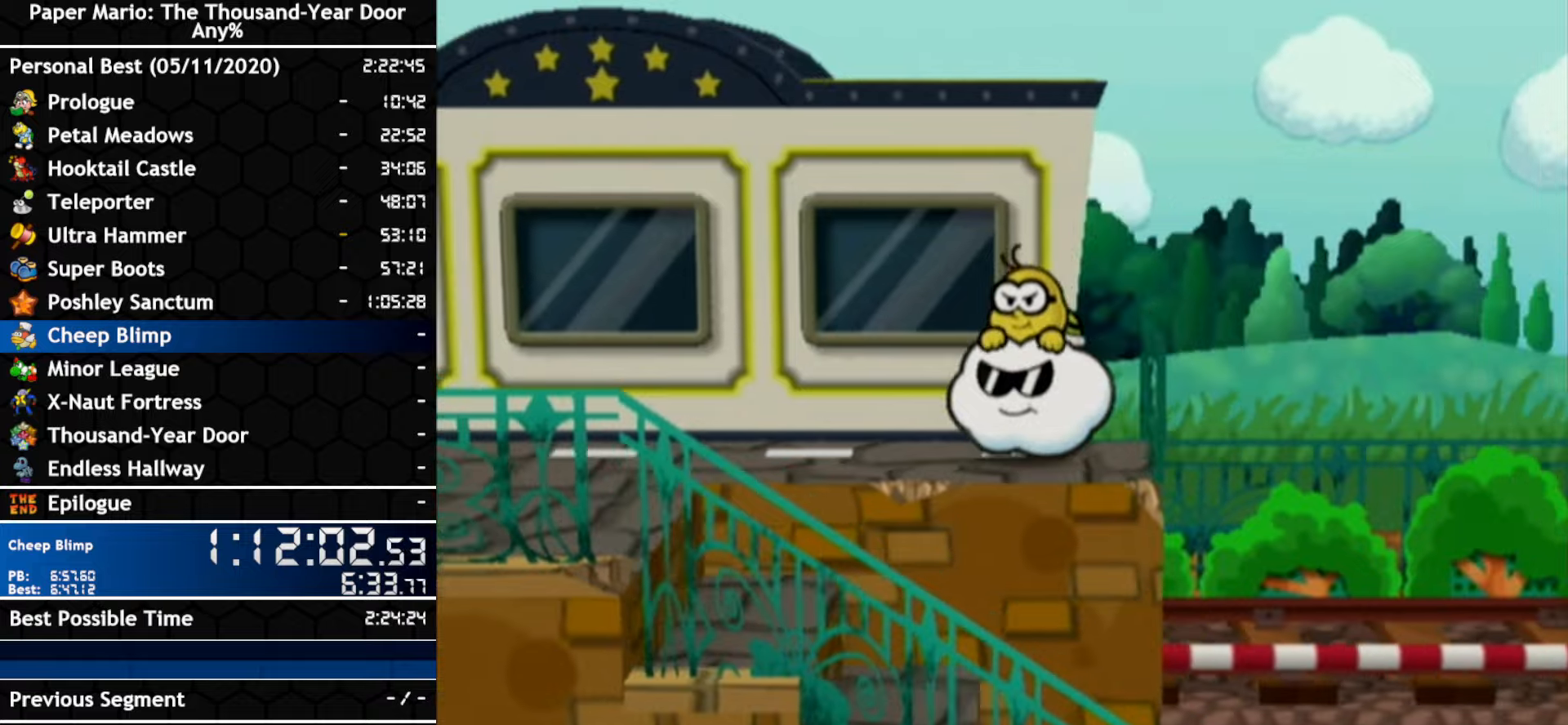
{"buttons": [], "left_stick": "right", "right_stick": "center", "events": []}
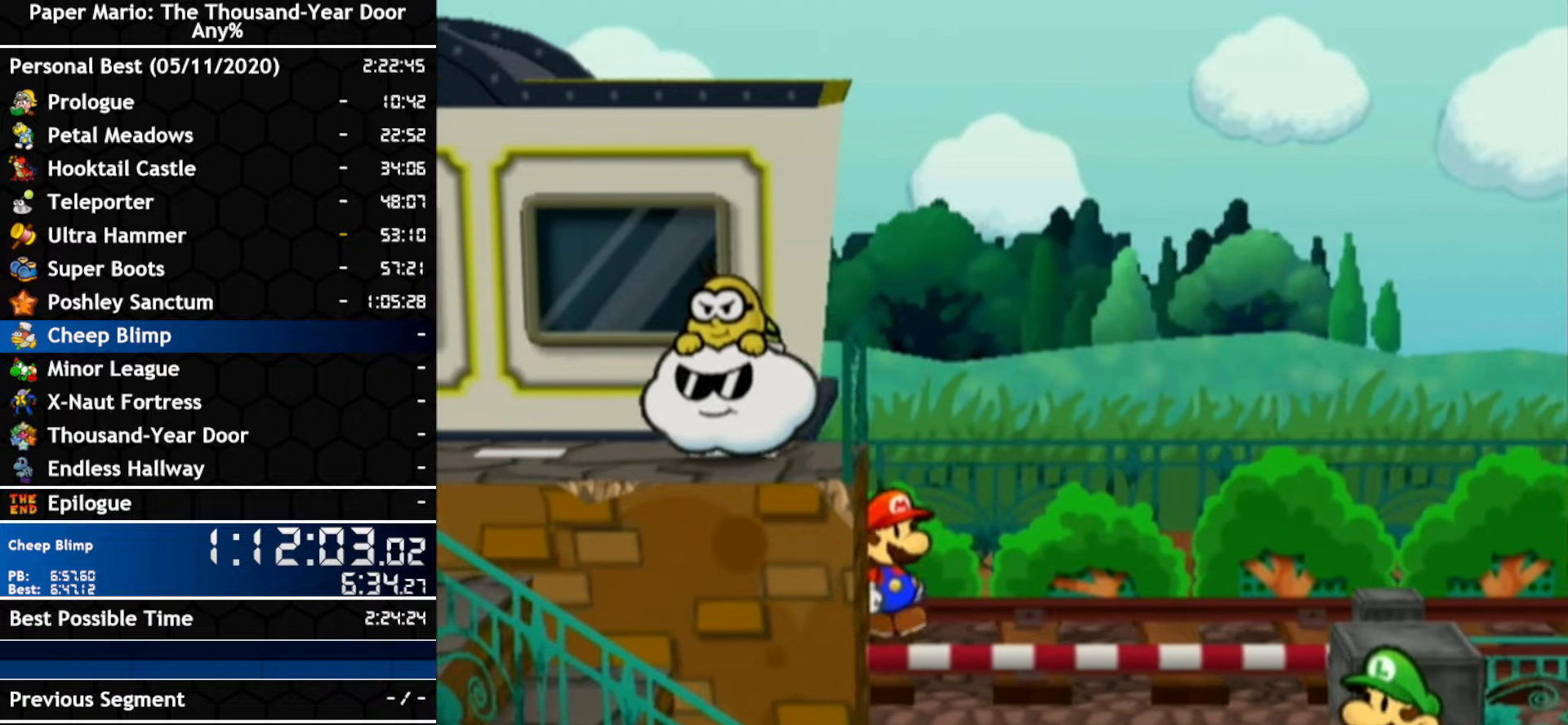
{"buttons": [], "left_stick": "right", "right_stick": "center", "events": [[117, "left_stick", "down-right"], [284, "left_stick", "right"]]}
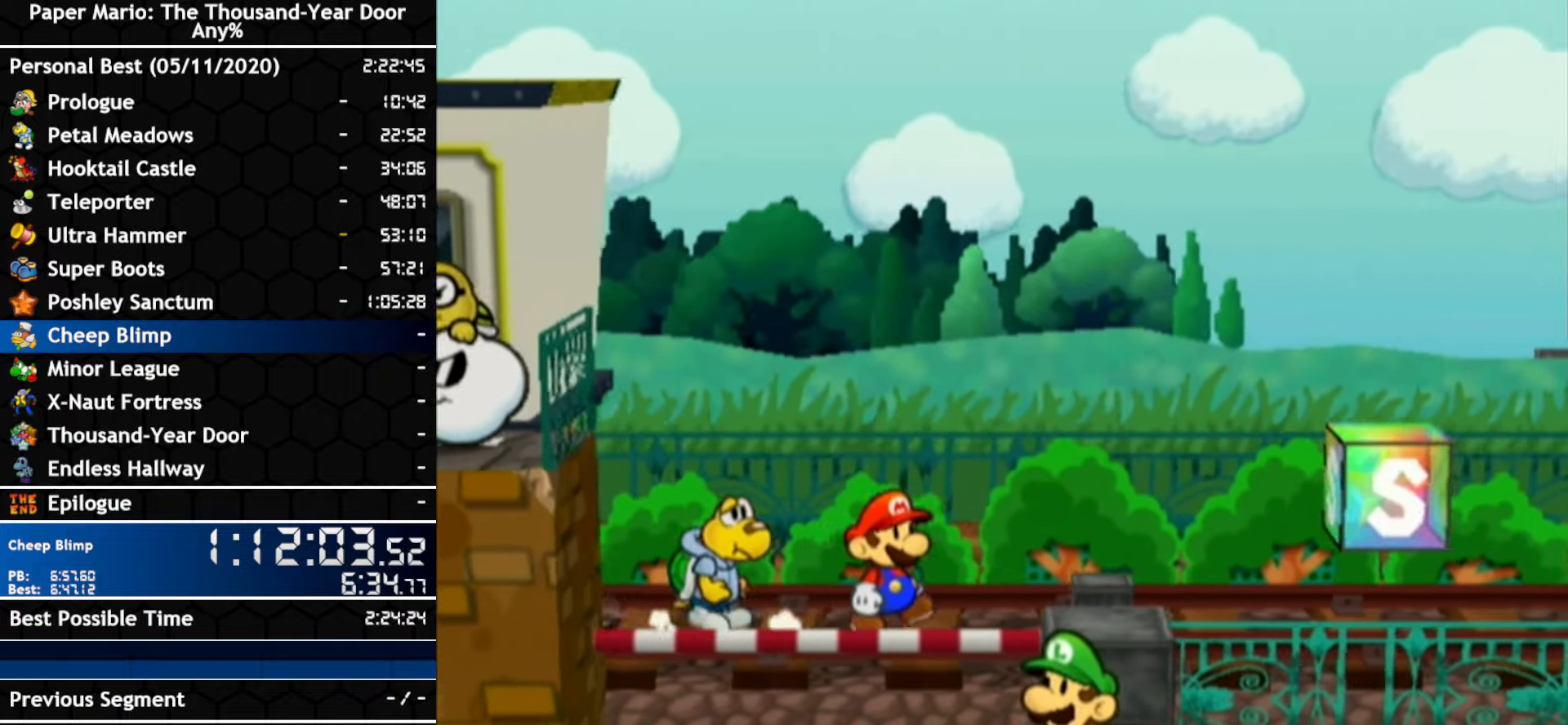
{"buttons": ["A"], "left_stick": "right", "right_stick": "center", "events": [[350, "A", "down"]]}
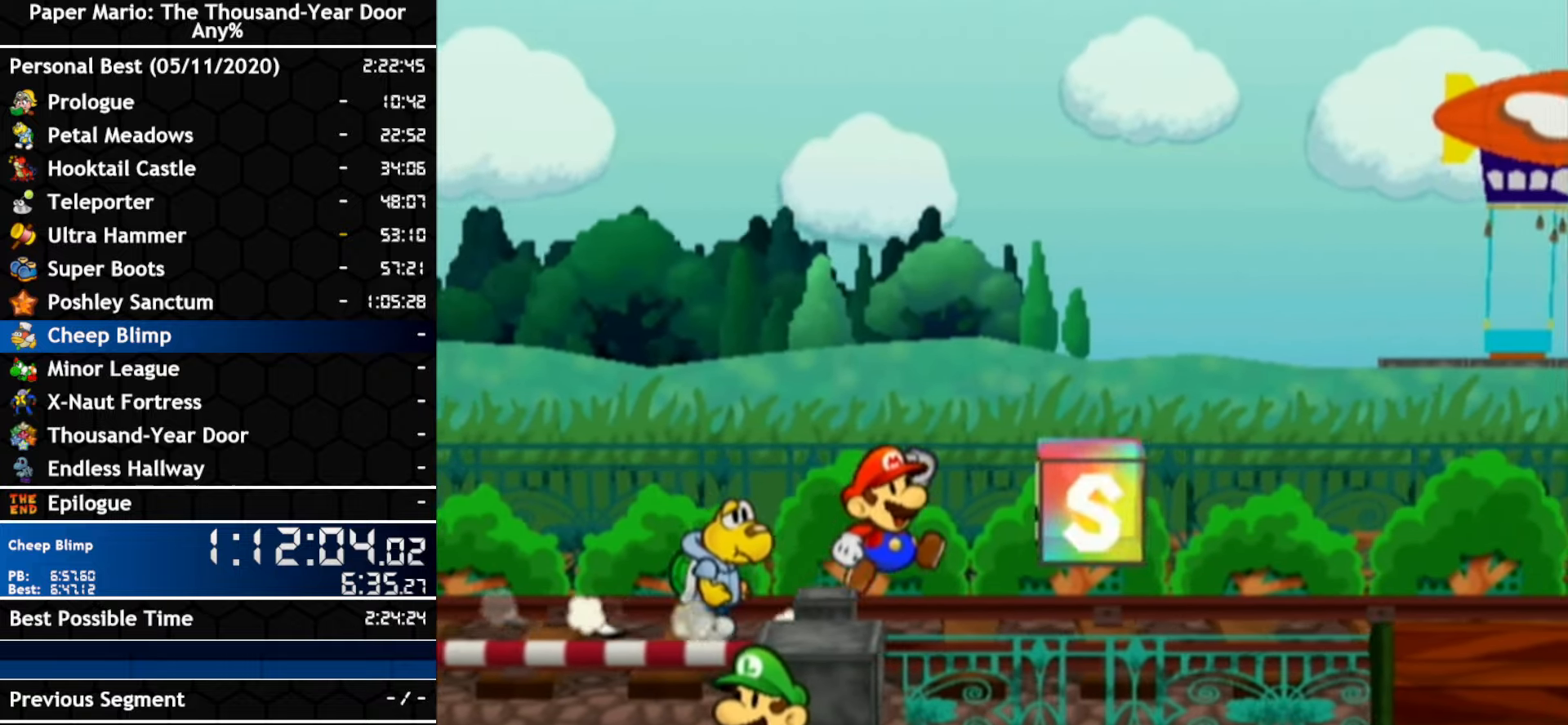
{"buttons": ["A"], "left_stick": "down-left", "right_stick": "center", "events": [[217, "left_stick", "down-left"]]}
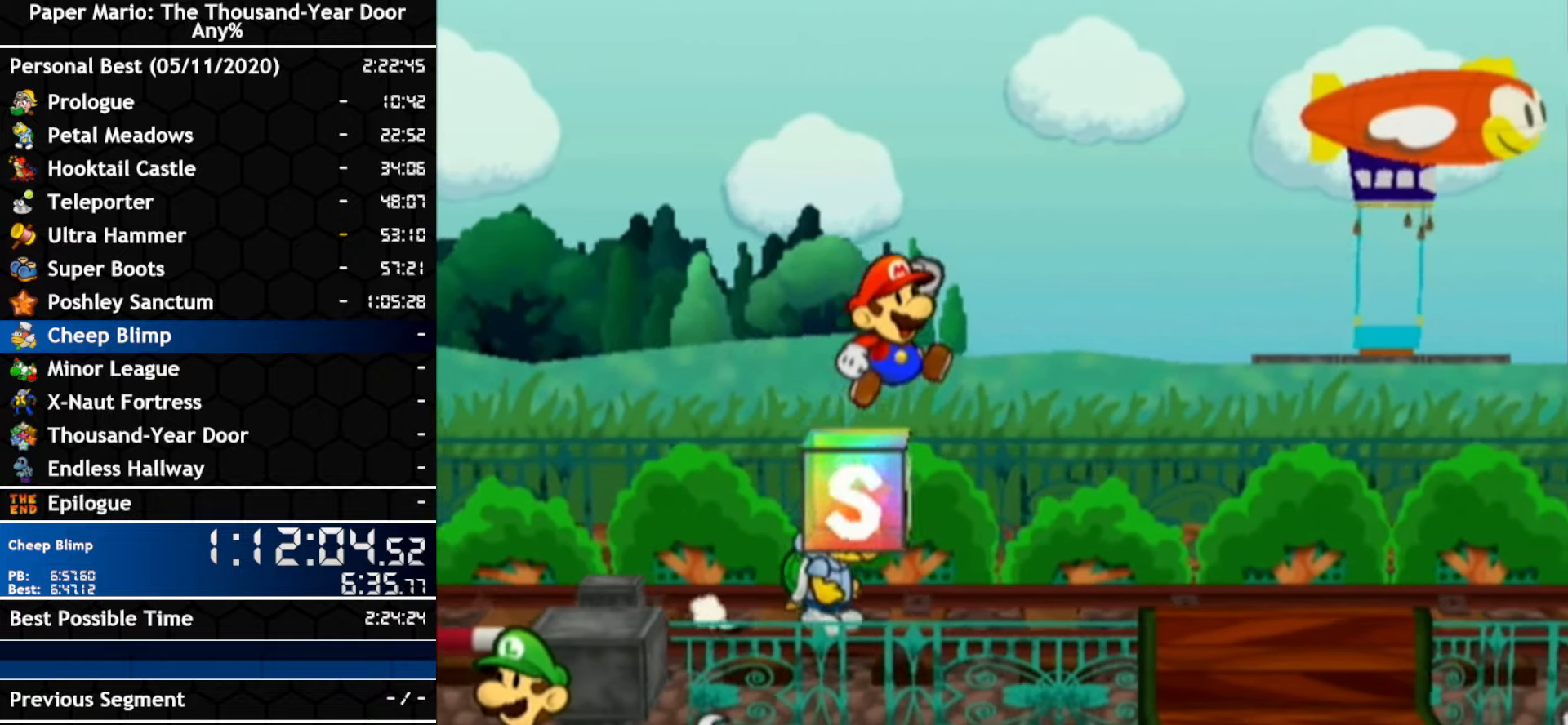
{"buttons": ["A"], "left_stick": "down-left", "right_stick": "center", "events": []}
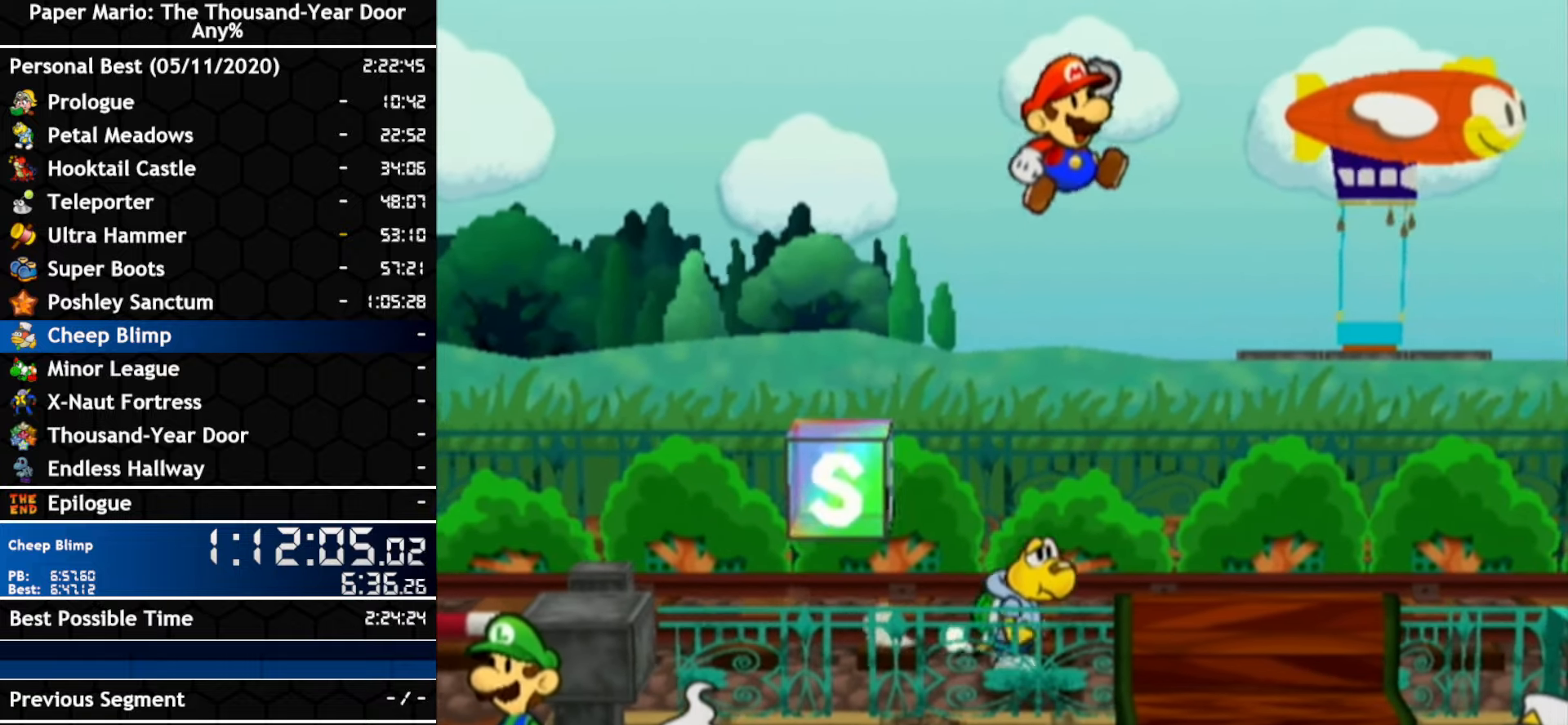
{"buttons": ["A"], "left_stick": "down-left", "right_stick": "center", "events": []}
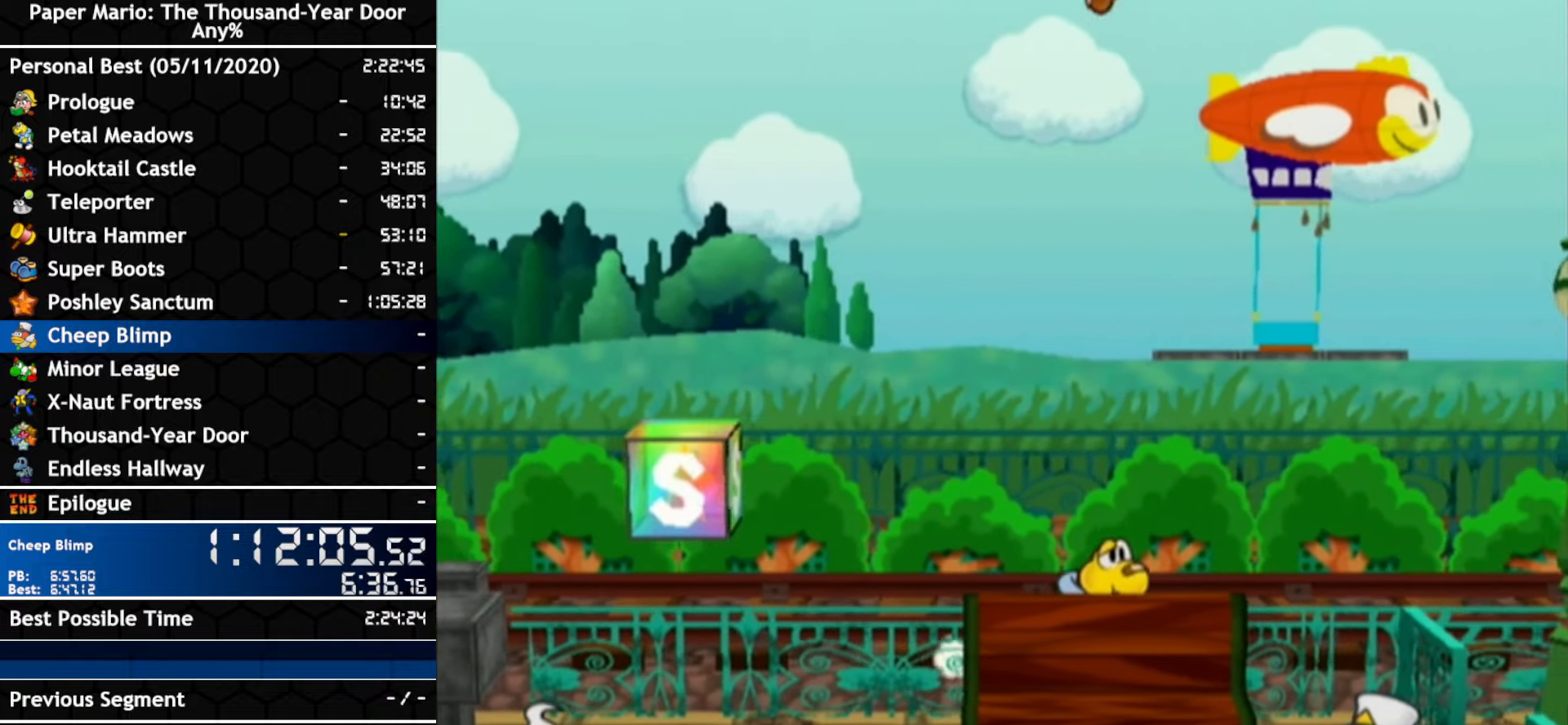
{"buttons": ["A"], "left_stick": "down-left", "right_stick": "center", "events": []}
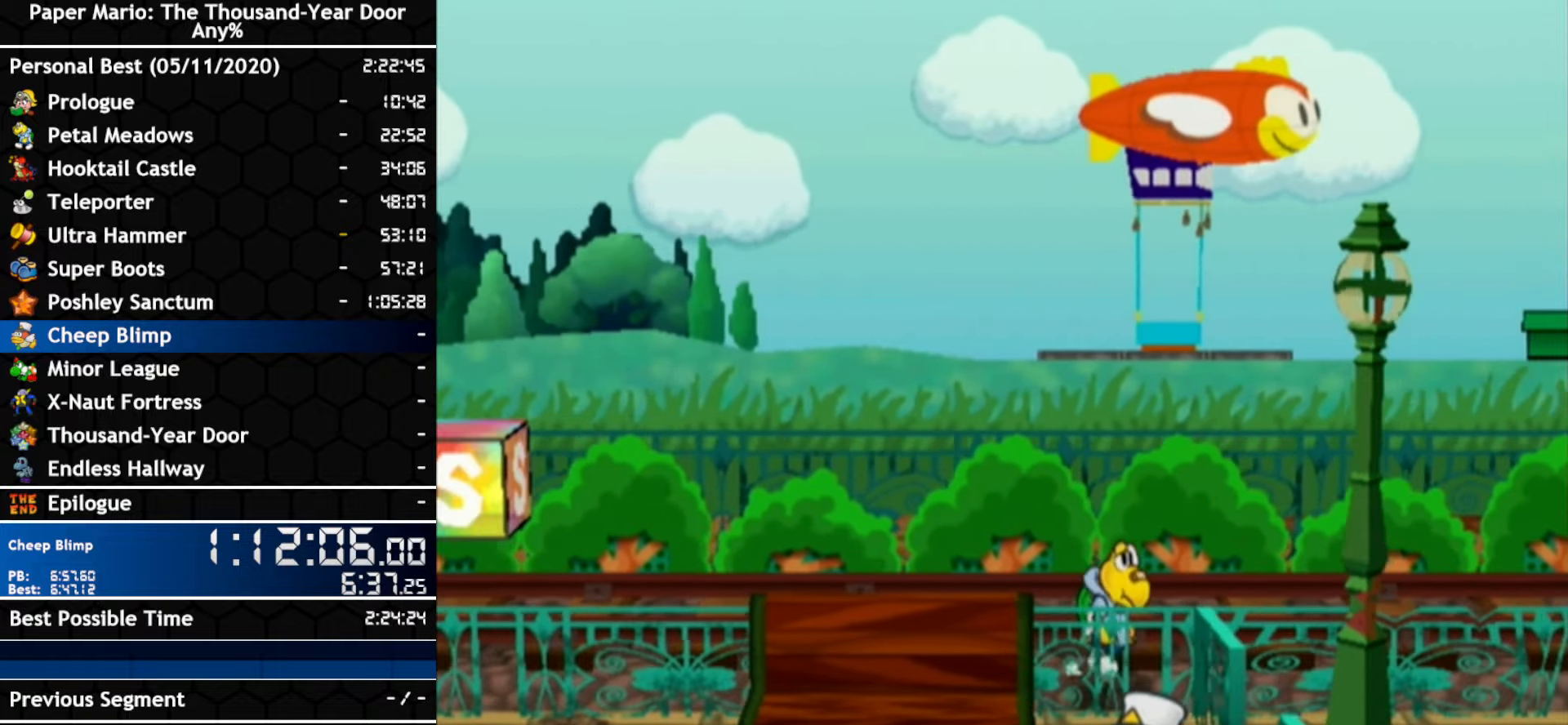
{"buttons": ["A"], "left_stick": "down-left", "right_stick": "center", "events": []}
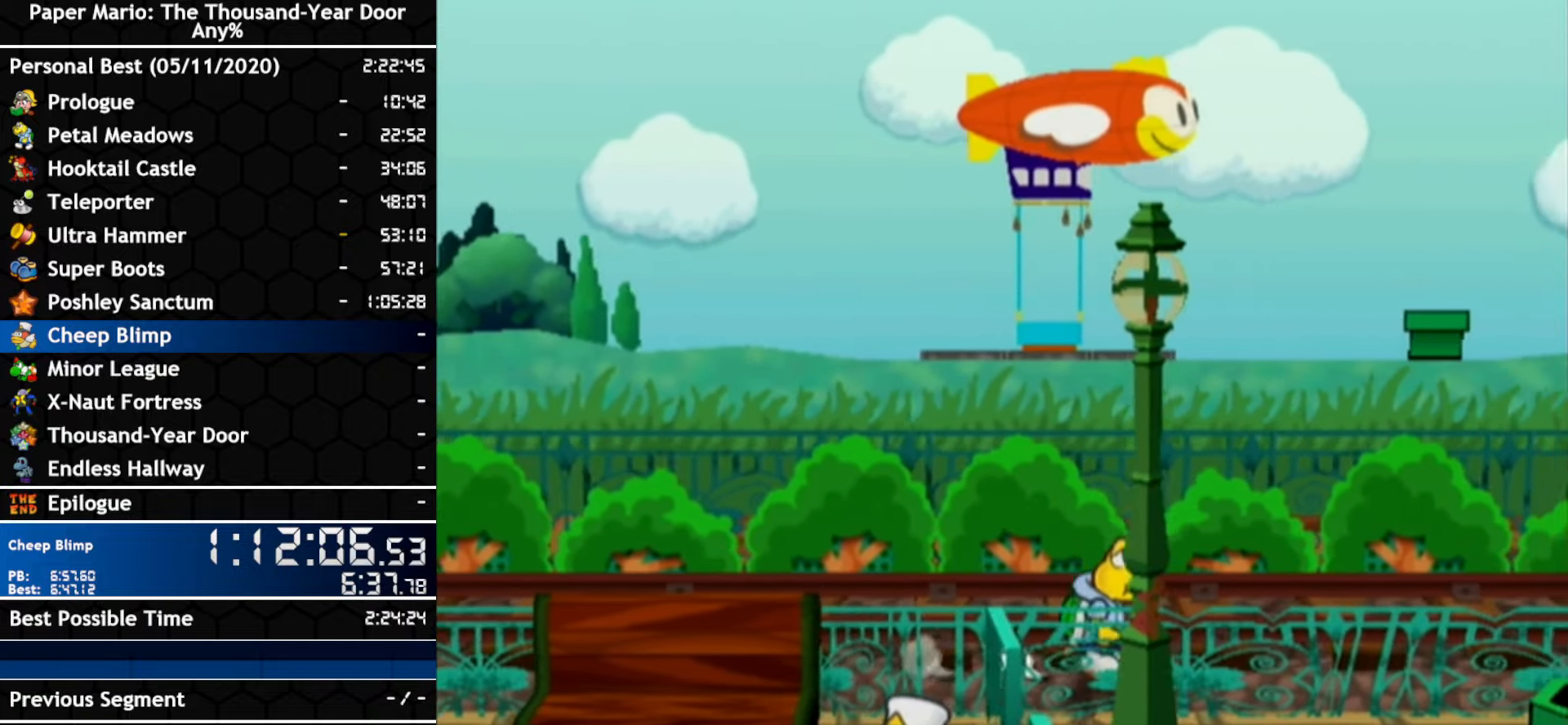
{"buttons": ["A"], "left_stick": "down-left", "right_stick": "center", "events": []}
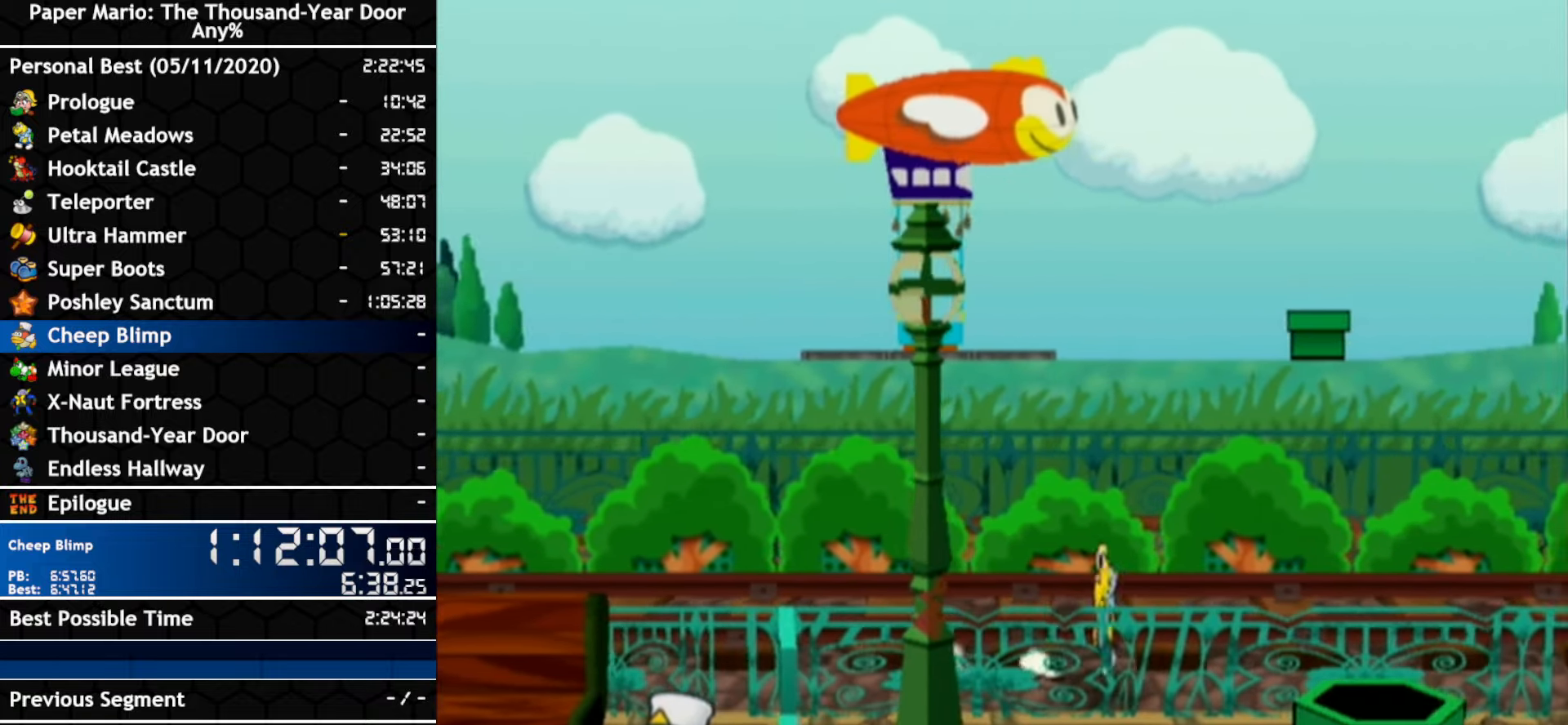
{"buttons": ["A"], "left_stick": "down-left", "right_stick": "center", "events": []}
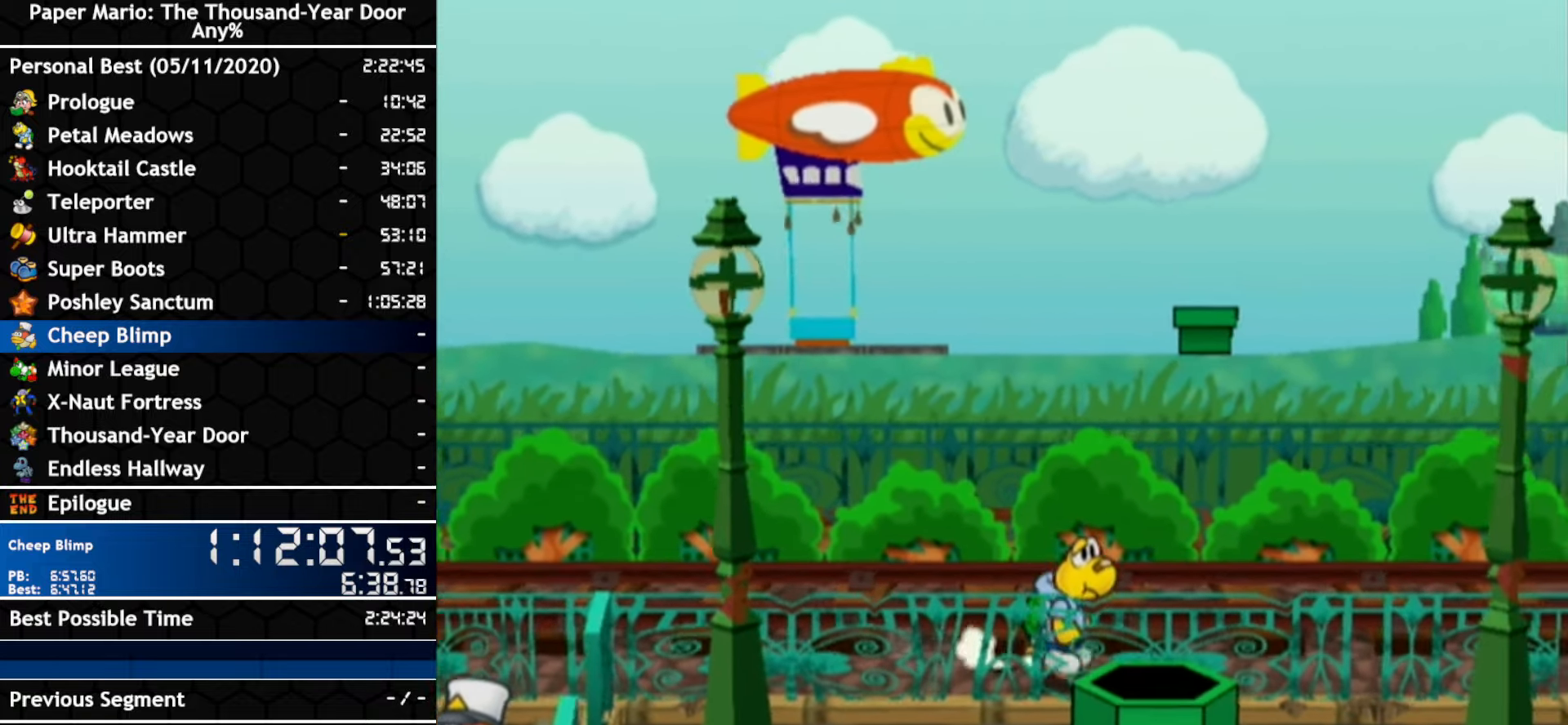
{"buttons": [], "left_stick": "down-left", "right_stick": "center", "events": [[150, "A", "up"]]}